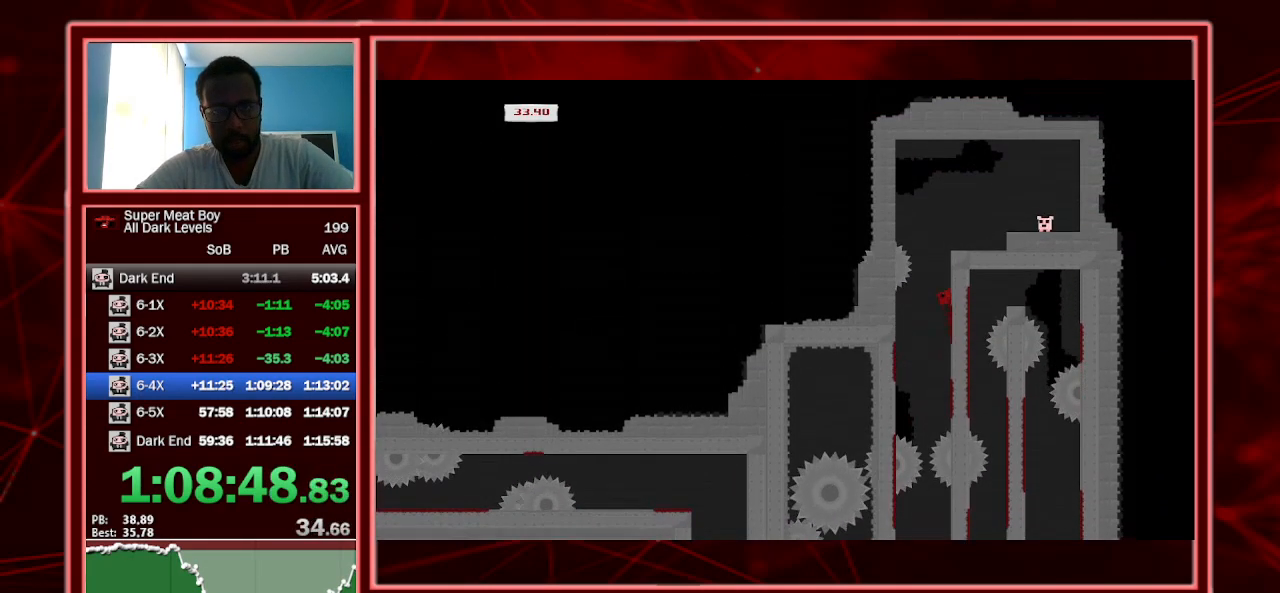
Gameplay with keyboard; each line is a JSON object with the keys held at the frame after it. "events" lists presses ("down") and releases ("up") of "a", "escape", "left", "p", "right", "s", "shift" and "space" between this image and that frame as [ms after this image, input, new state], when the widget could be followed in between. No other keys are recorded. Mouse input is not recorded.
{"keys": ["right", "shift"], "events": [[434, "space", "up"]]}
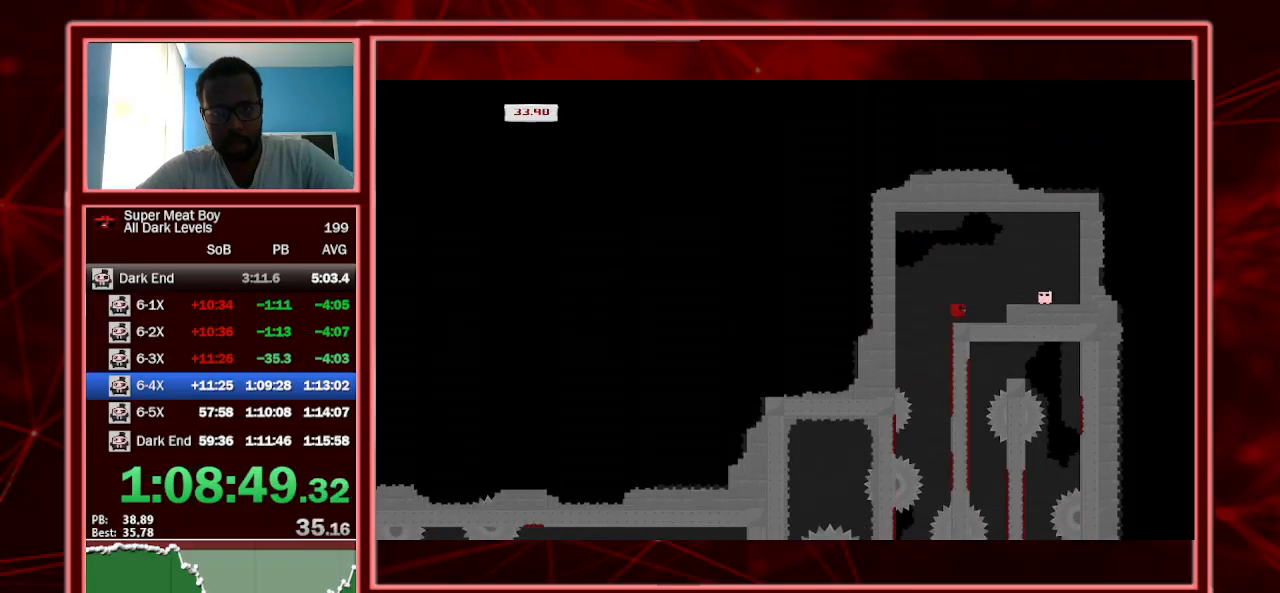
{"keys": ["right", "shift"], "events": [[267, "space", "down"], [367, "space", "up"]]}
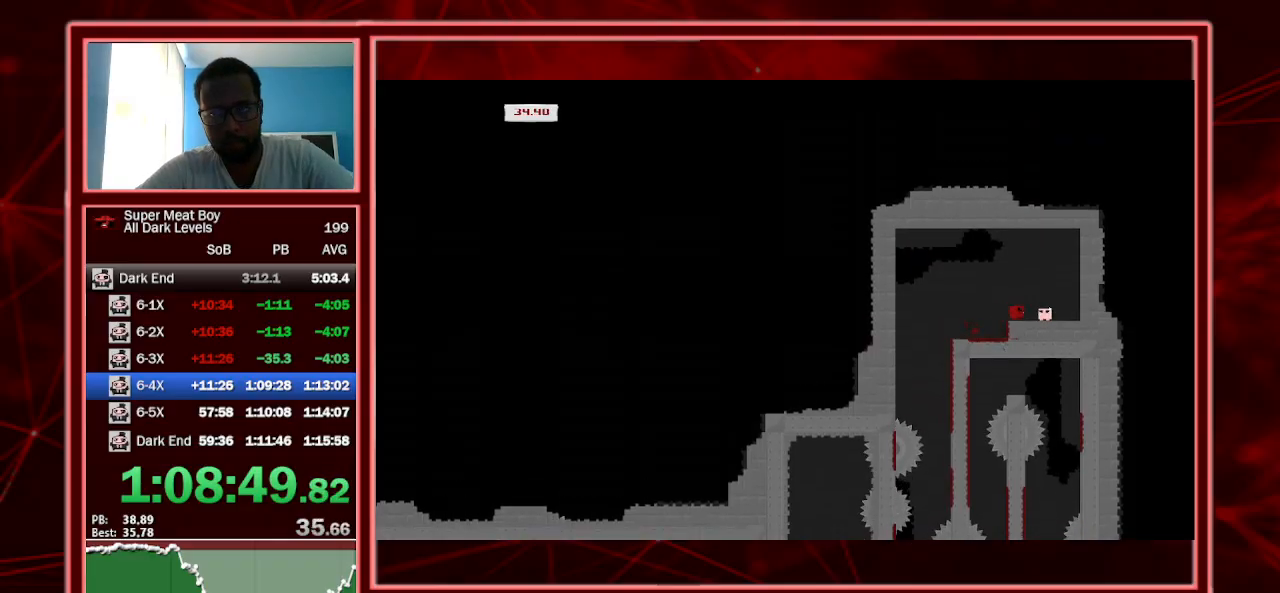
{"keys": ["right", "shift"], "events": [[167, "a", "down"], [334, "a", "up"]]}
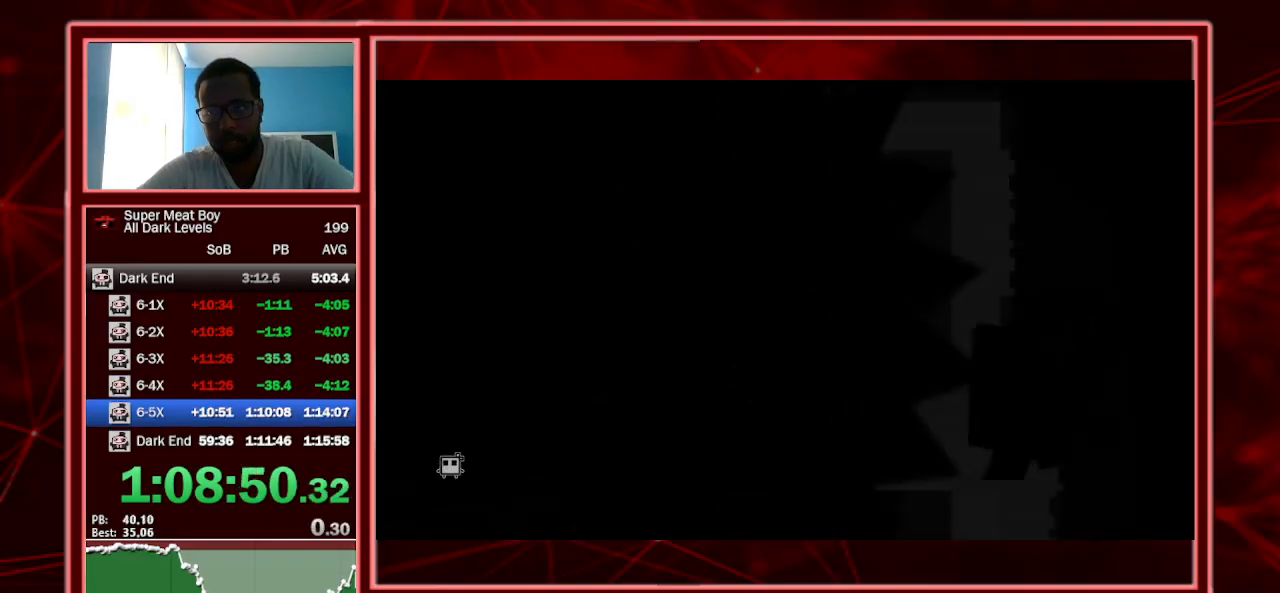
{"keys": ["shift"], "events": [[134, "right", "up"]]}
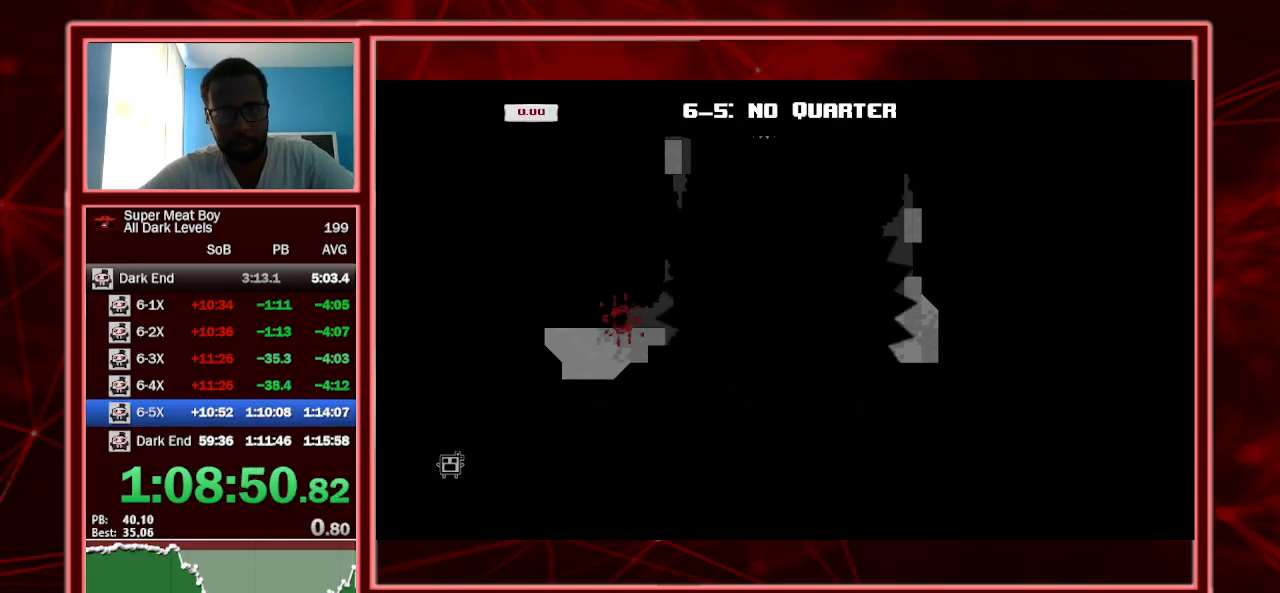
{"keys": ["right", "shift"], "events": [[200, "right", "down"]]}
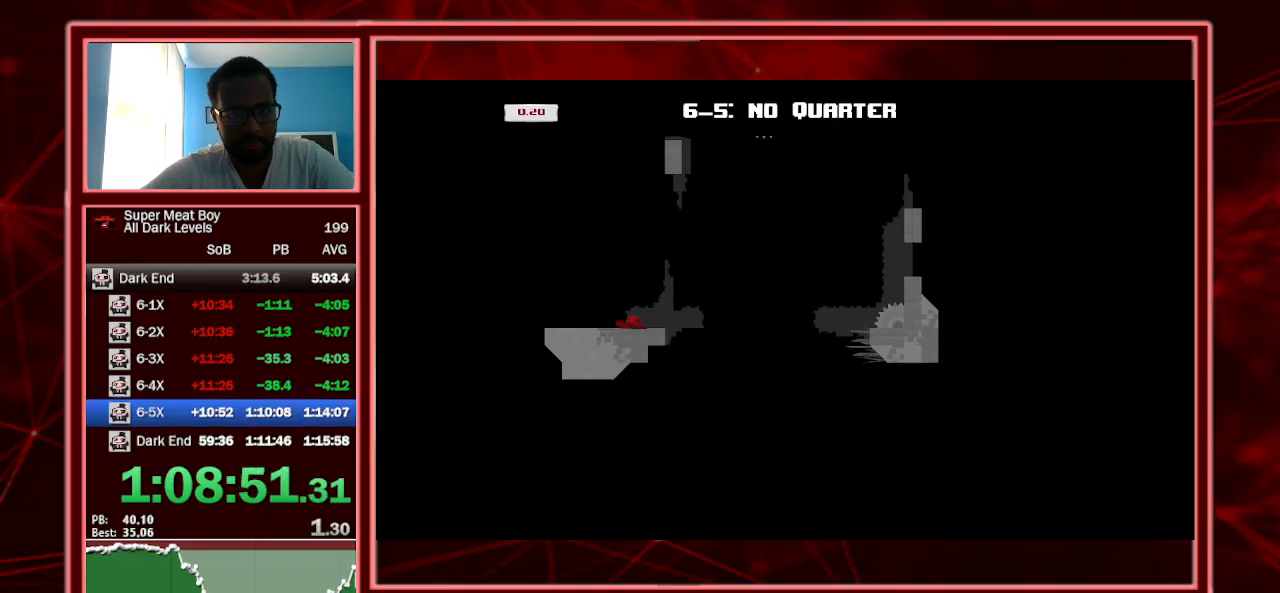
{"keys": ["right", "shift", "space"], "events": [[167, "space", "down"]]}
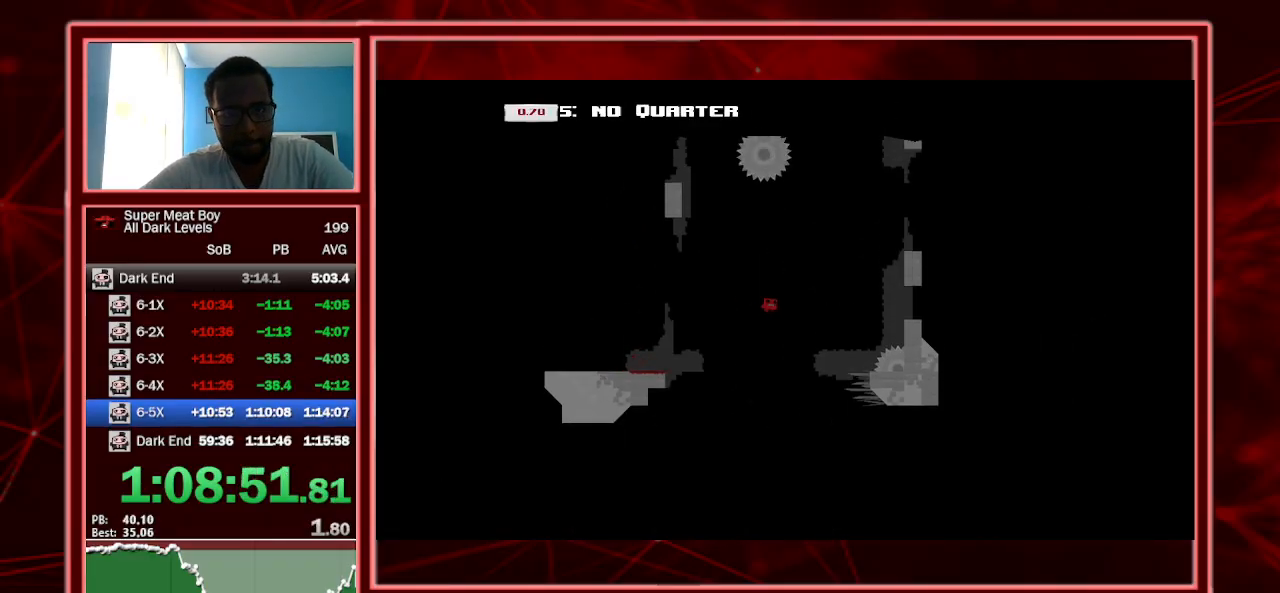
{"keys": ["right", "shift", "space"], "events": [[100, "space", "up"], [467, "space", "down"]]}
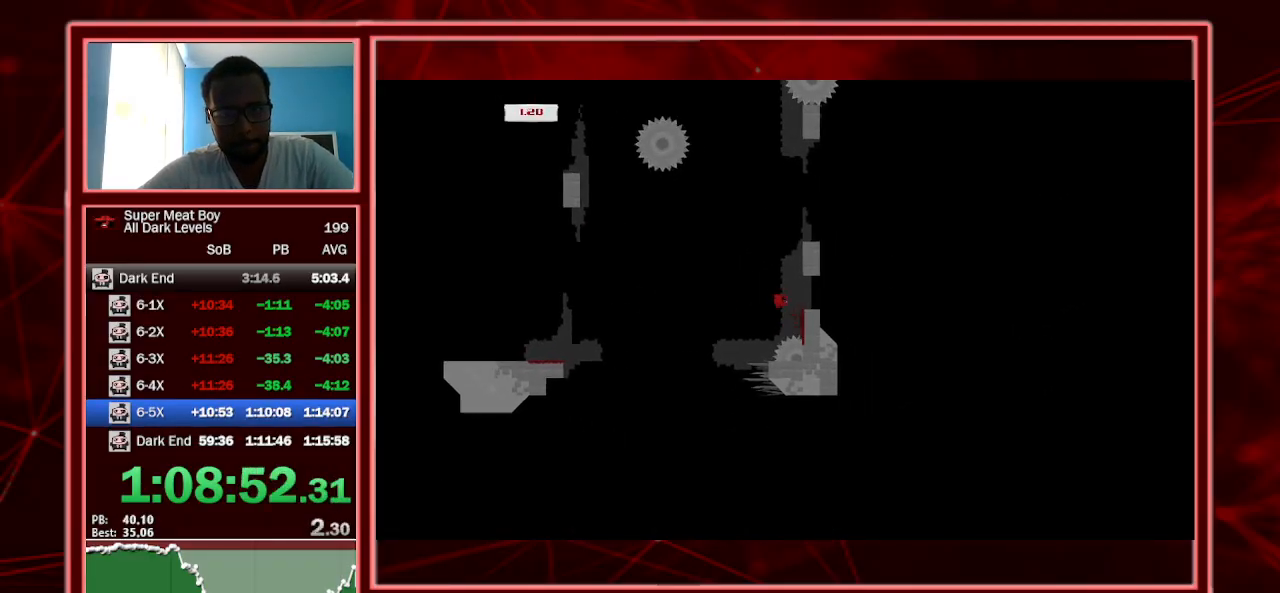
{"keys": ["right", "shift"], "events": [[300, "space", "up"]]}
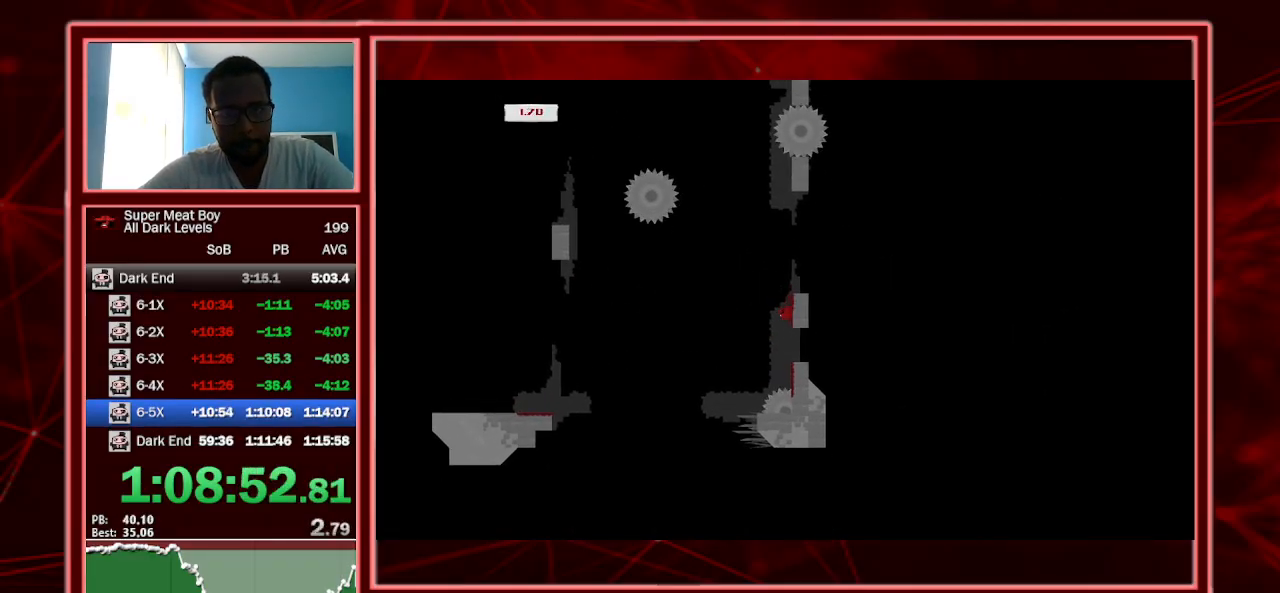
{"keys": ["left", "shift", "space"], "events": [[100, "space", "down"], [134, "left", "down"], [134, "right", "up"]]}
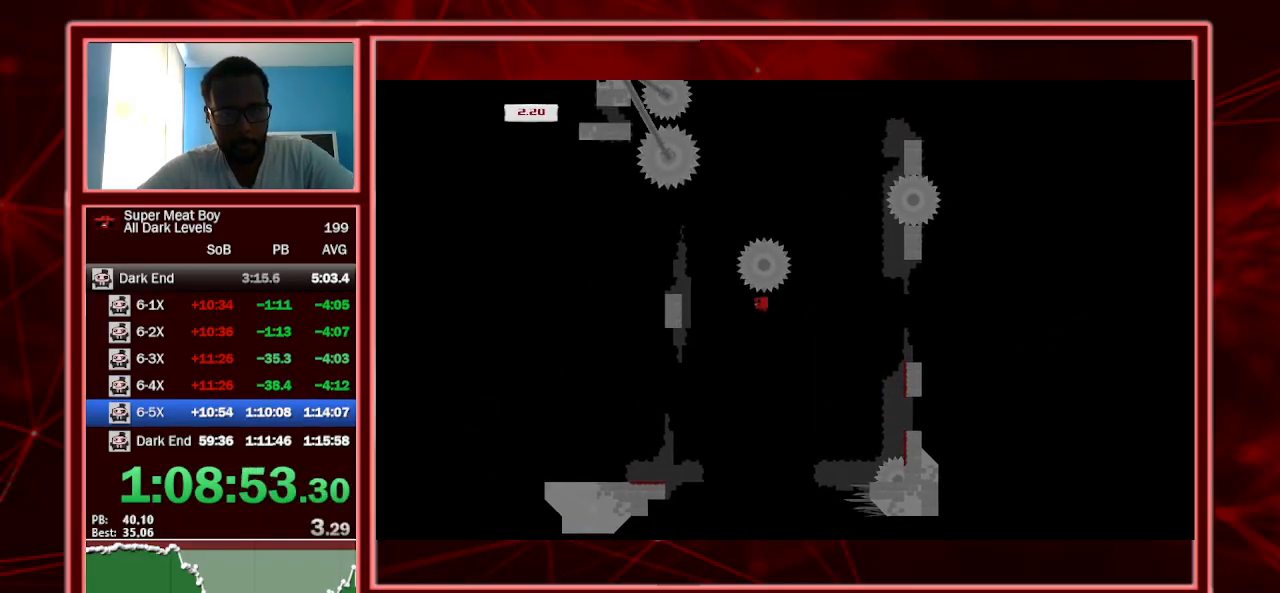
{"keys": ["left", "right", "shift", "space"], "events": [[300, "space", "up"], [334, "space", "down"], [467, "right", "down"]]}
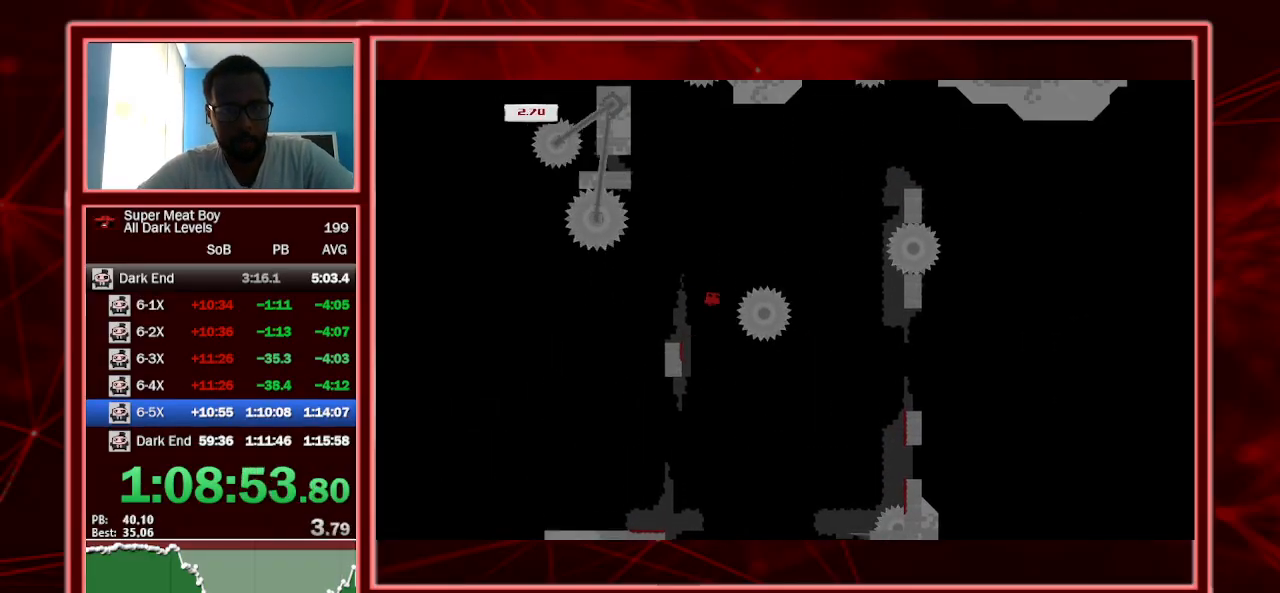
{"keys": ["right", "shift"], "events": [[34, "left", "up"], [334, "space", "up"]]}
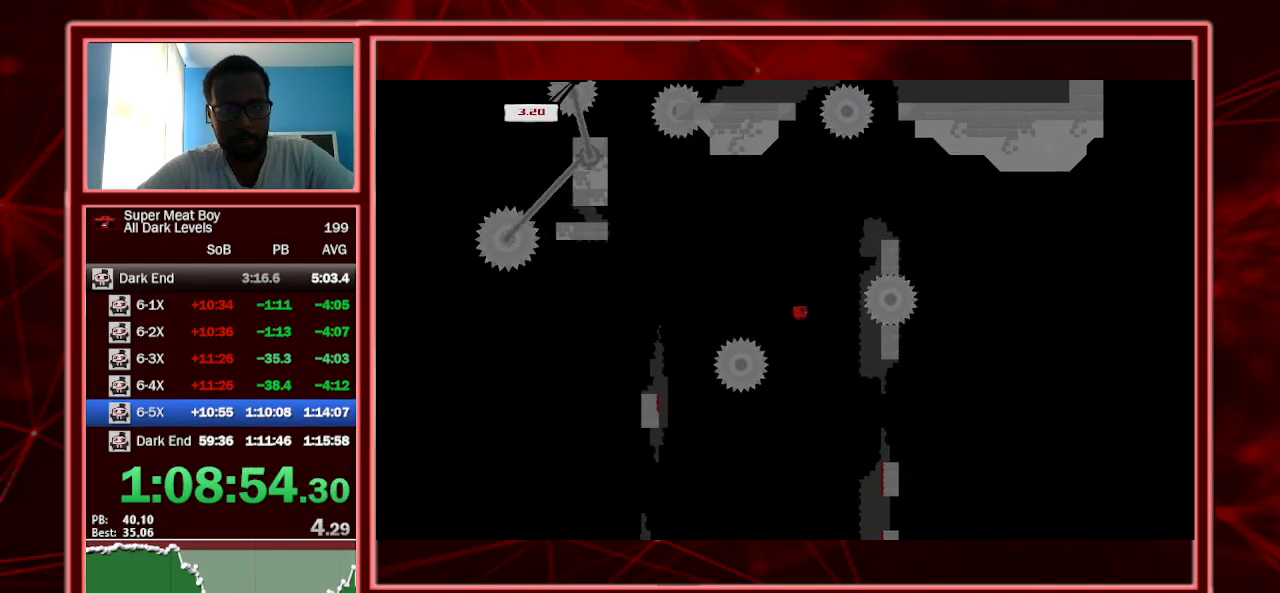
{"keys": ["right", "shift", "space"], "events": [[334, "space", "down"]]}
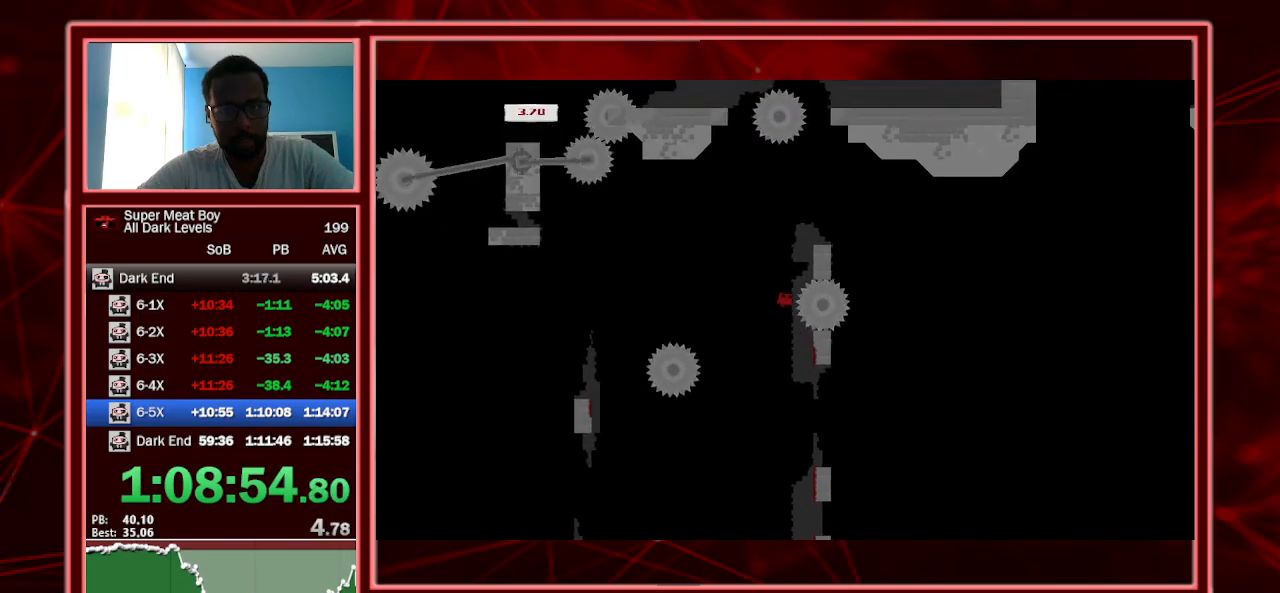
{"keys": ["left", "shift", "space"], "events": [[200, "space", "up"], [300, "right", "up"], [300, "space", "down"], [334, "left", "down"]]}
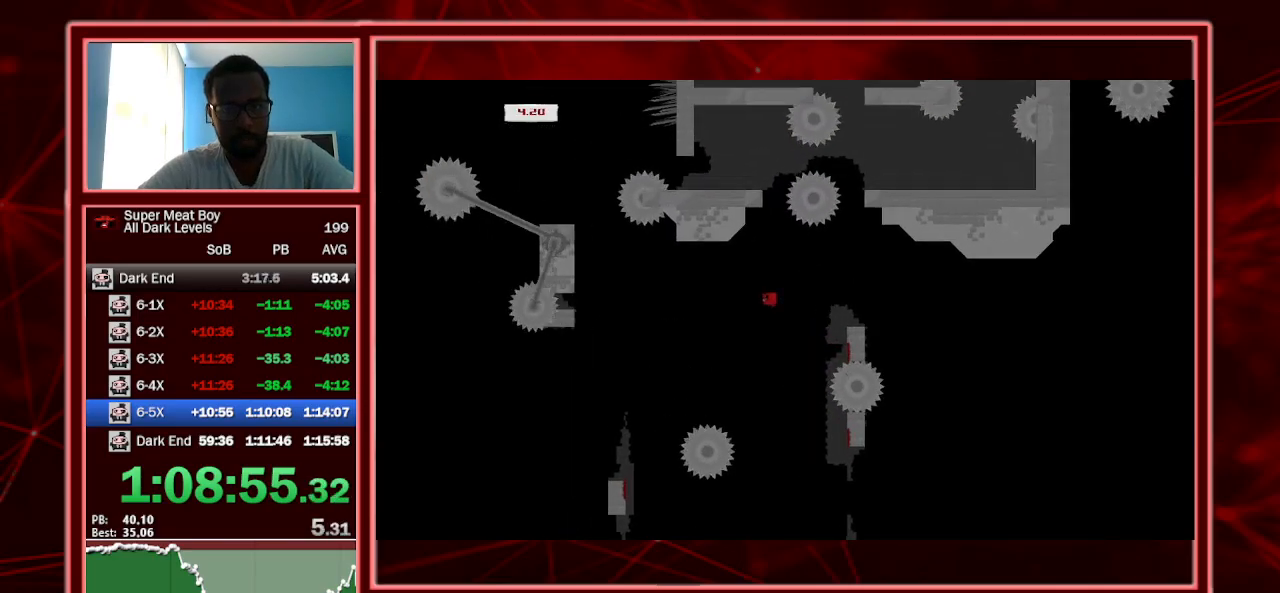
{"keys": ["left", "shift"], "events": [[300, "space", "up"]]}
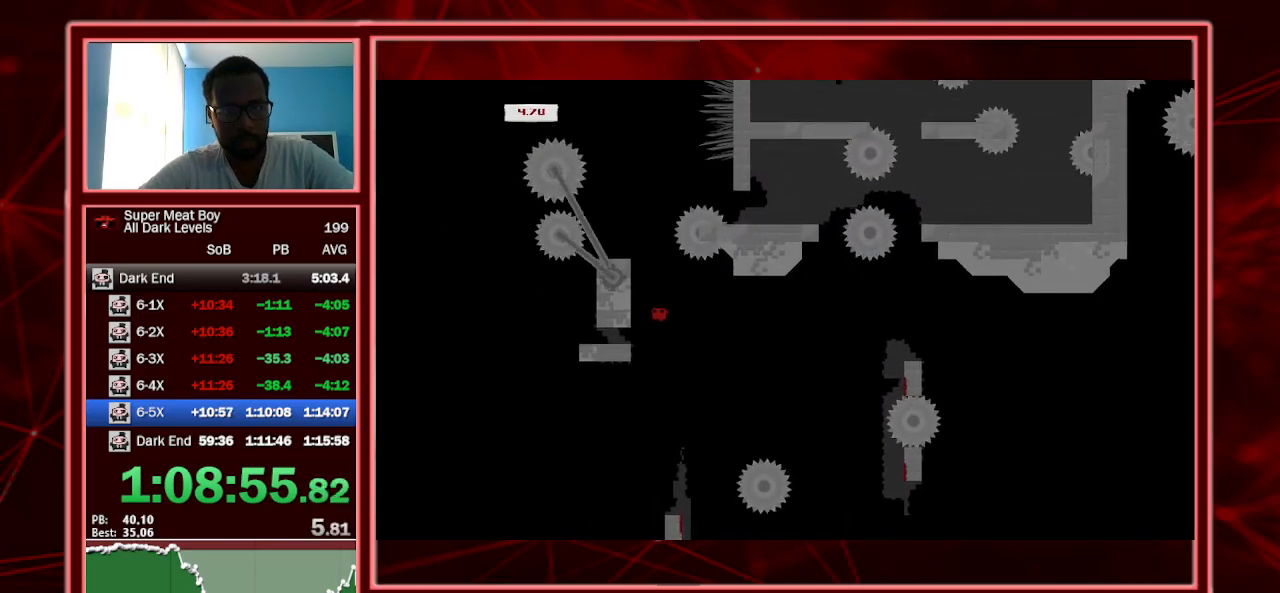
{"keys": ["left", "shift"], "events": []}
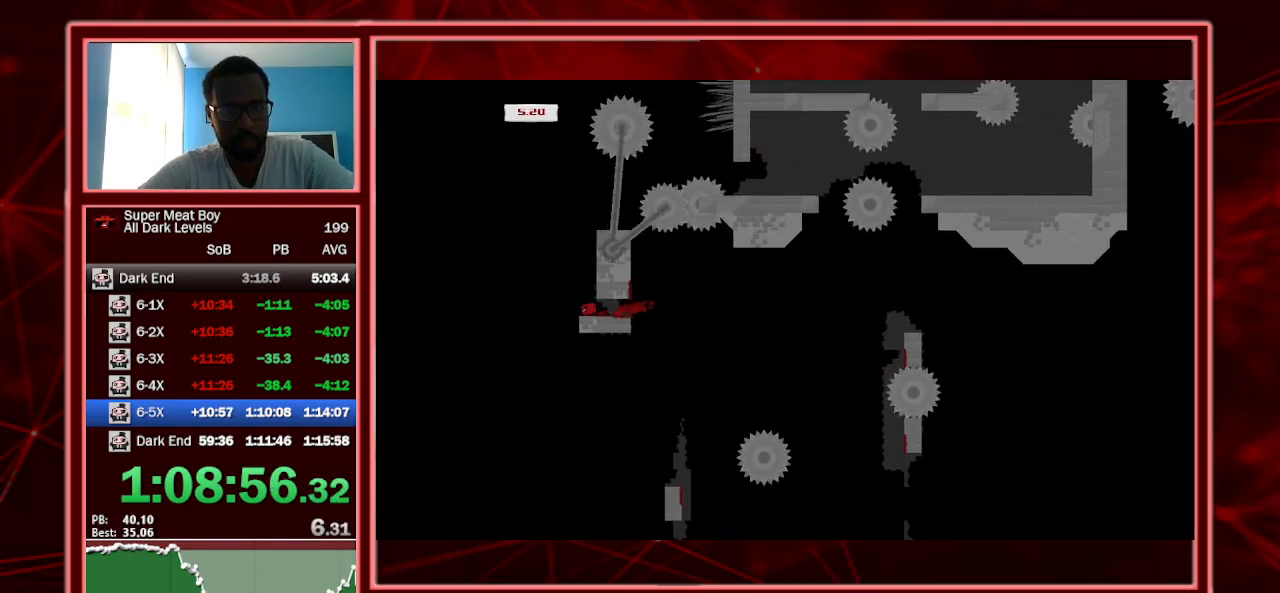
{"keys": ["right", "shift", "space"], "events": [[67, "left", "up"], [134, "left", "down"], [234, "left", "up"], [300, "right", "down"], [334, "space", "down"]]}
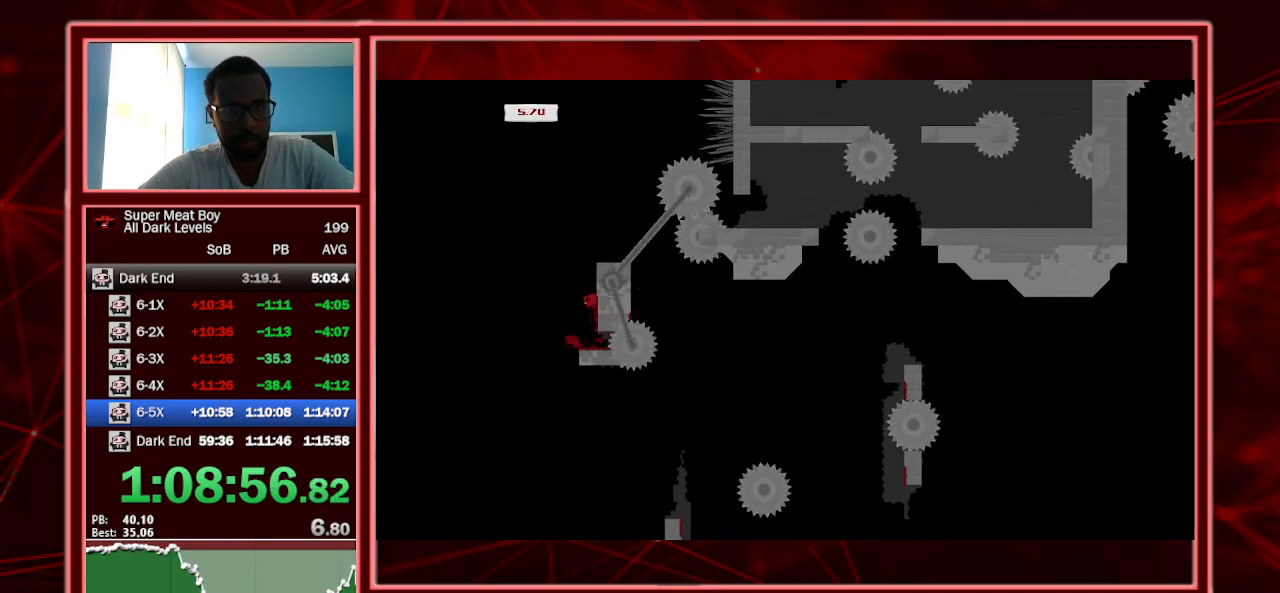
{"keys": ["right", "shift"], "events": [[200, "space", "up"]]}
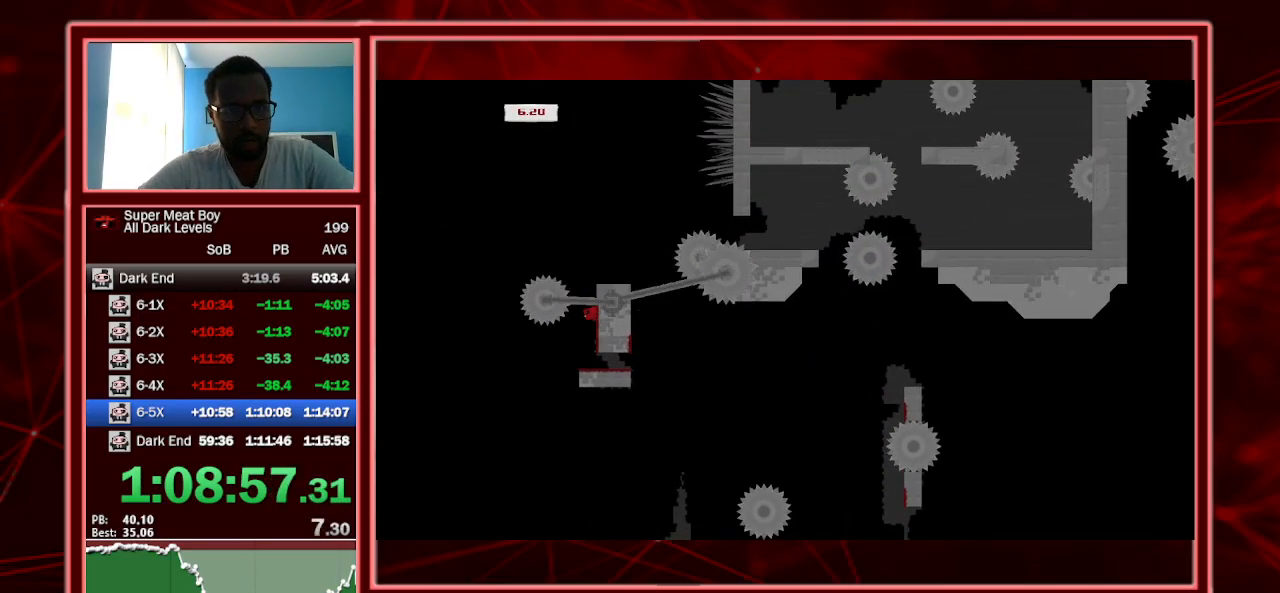
{"keys": ["right", "shift", "space"], "events": [[167, "space", "down"]]}
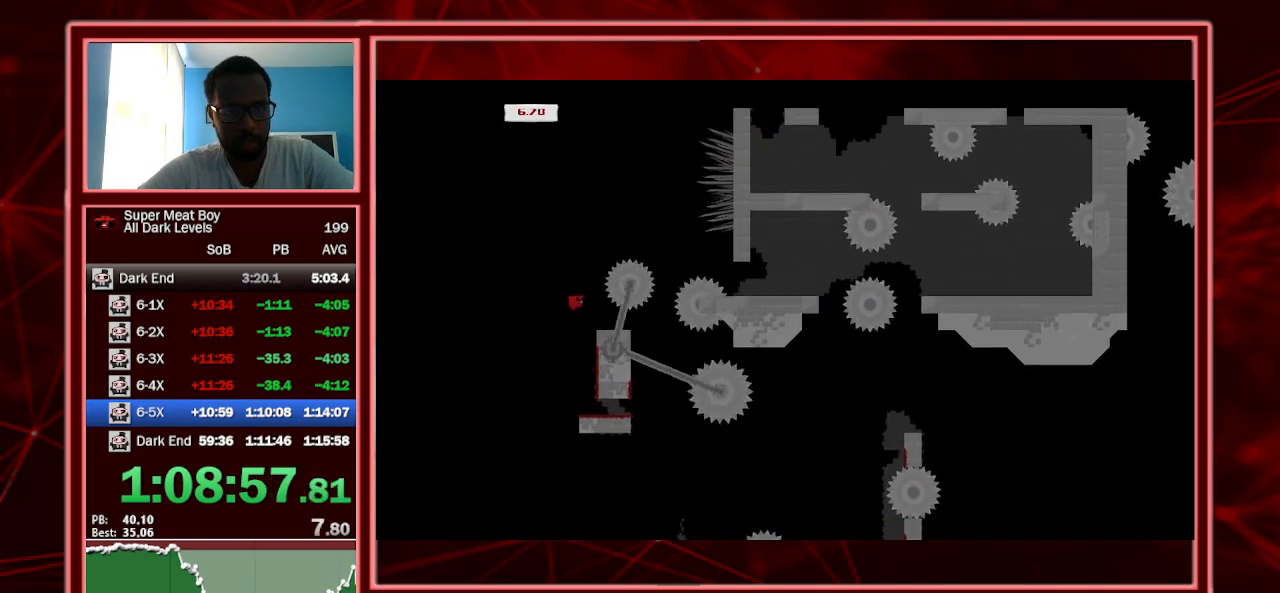
{"keys": ["right", "shift"], "events": [[67, "space", "up"], [134, "right", "up"], [200, "left", "down"], [334, "left", "up"], [467, "right", "down"]]}
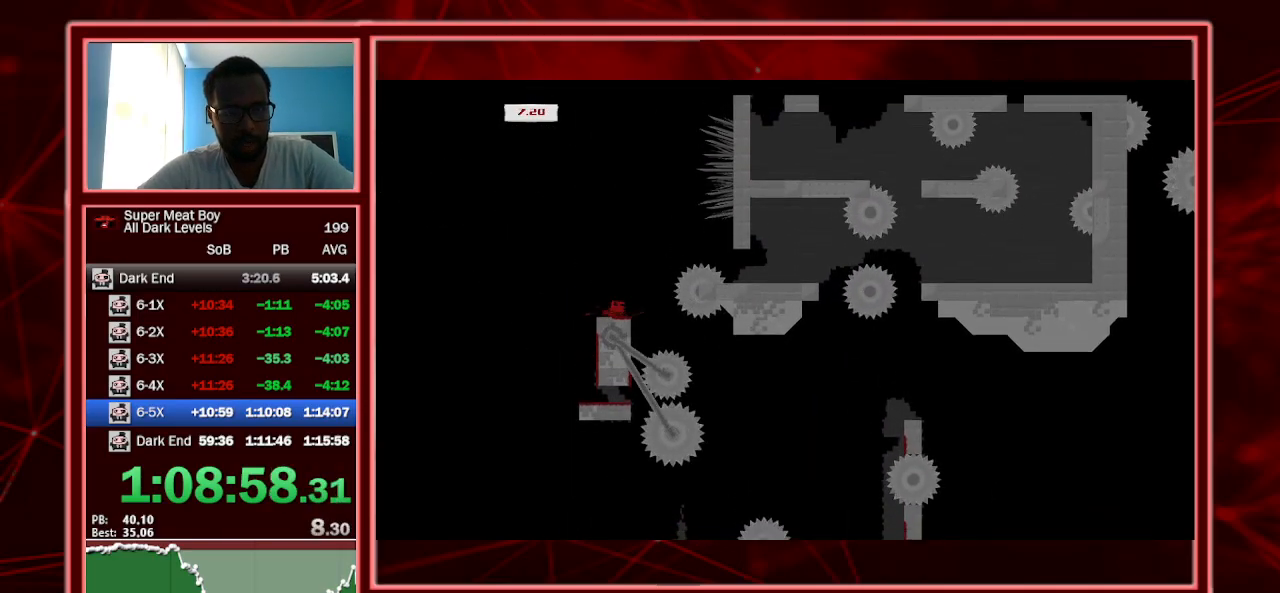
{"keys": ["right", "shift"], "events": [[34, "space", "down"], [500, "space", "up"]]}
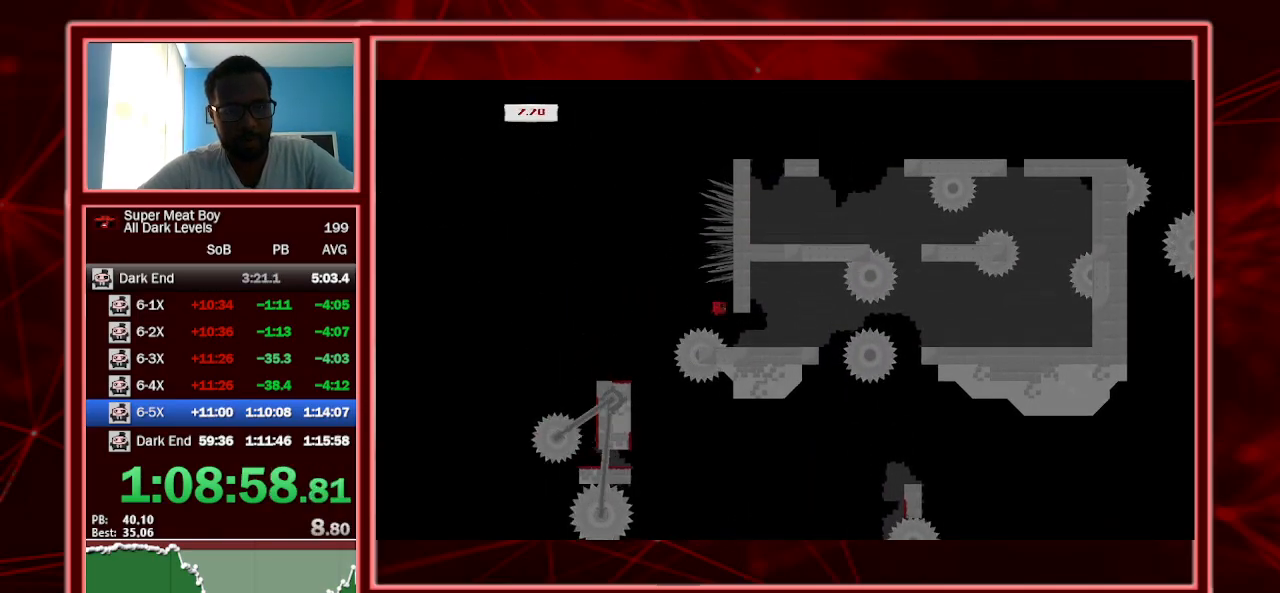
{"keys": ["right", "shift"], "events": []}
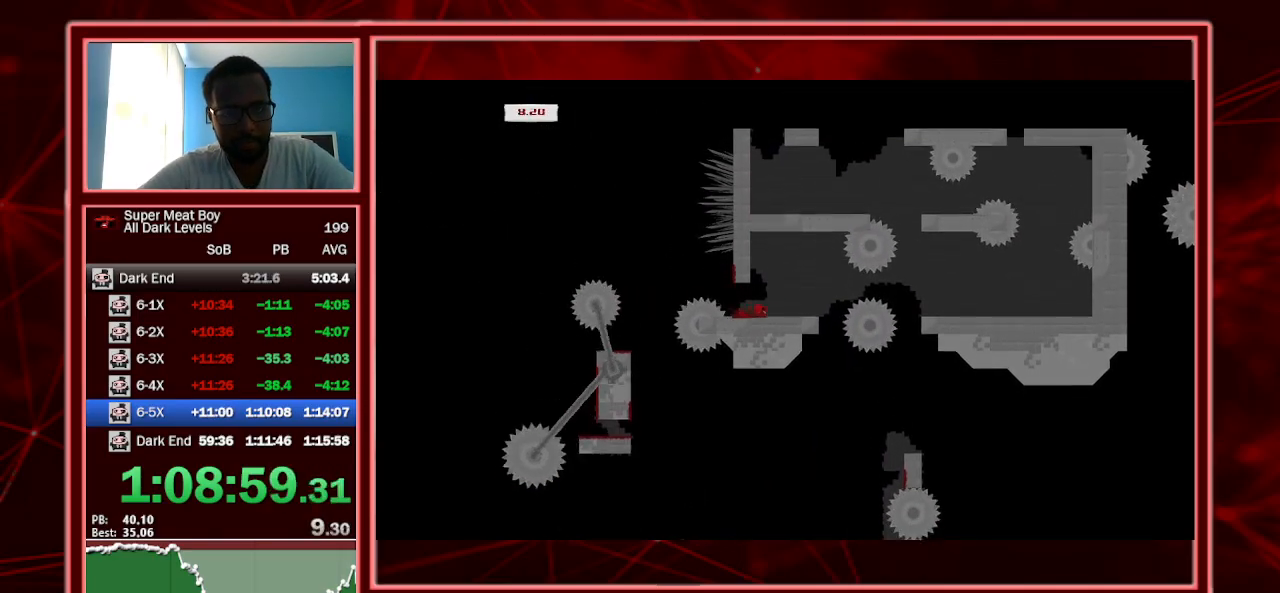
{"keys": ["right", "shift"], "events": [[200, "space", "down"], [334, "space", "up"]]}
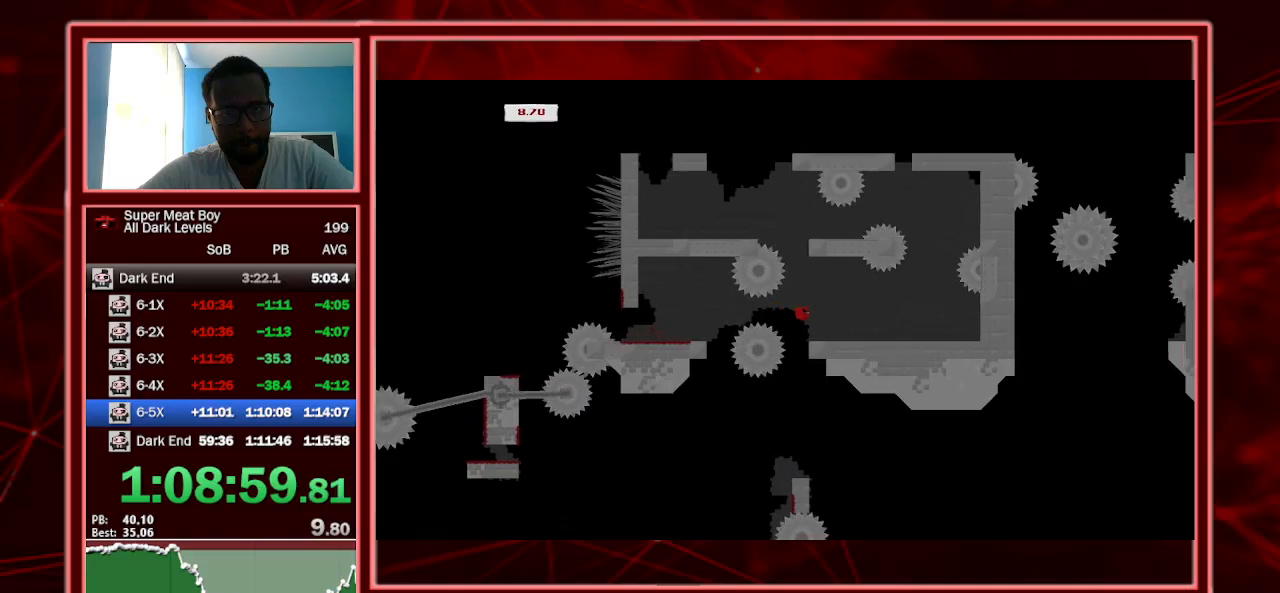
{"keys": ["right", "shift"], "events": []}
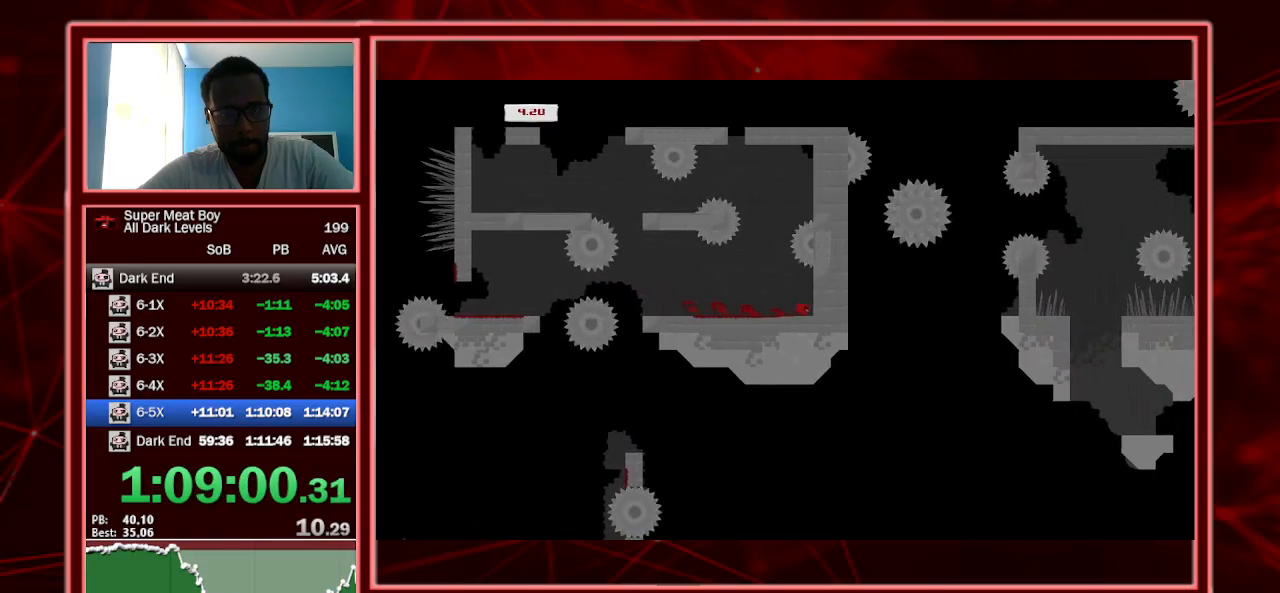
{"keys": ["right", "shift", "space"], "events": [[100, "space", "down"], [167, "space", "up"], [234, "space", "down"]]}
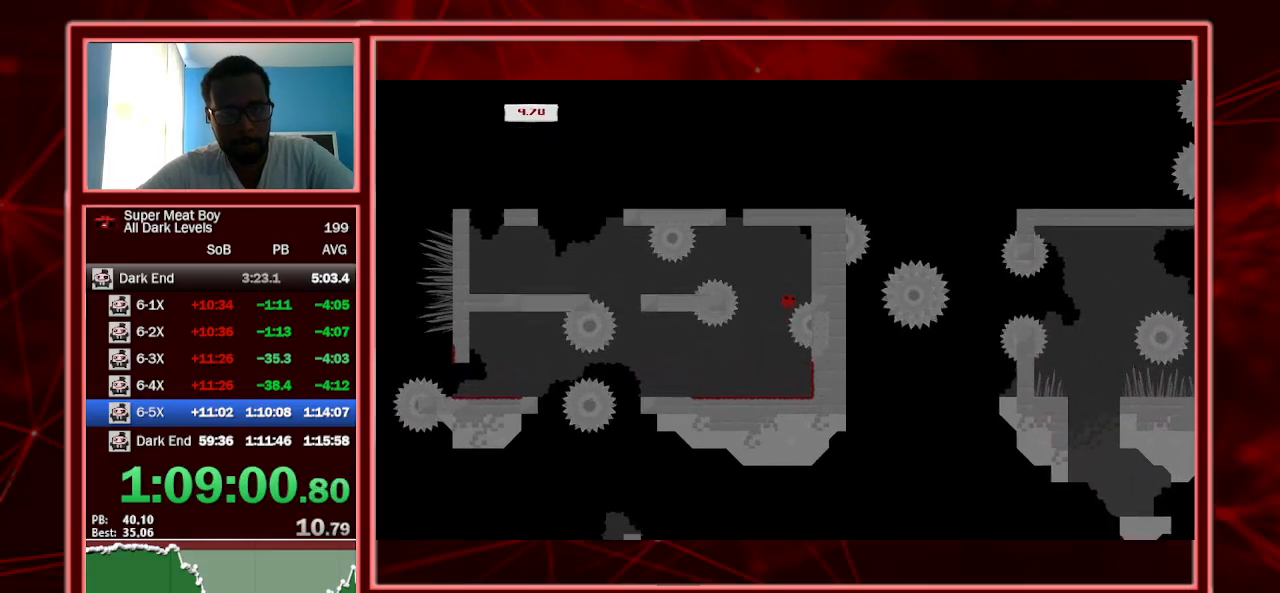
{"keys": ["right", "shift"], "events": [[134, "space", "up"], [200, "left", "down"], [200, "right", "up"], [200, "space", "down"], [334, "space", "up"], [434, "left", "up"], [467, "right", "down"]]}
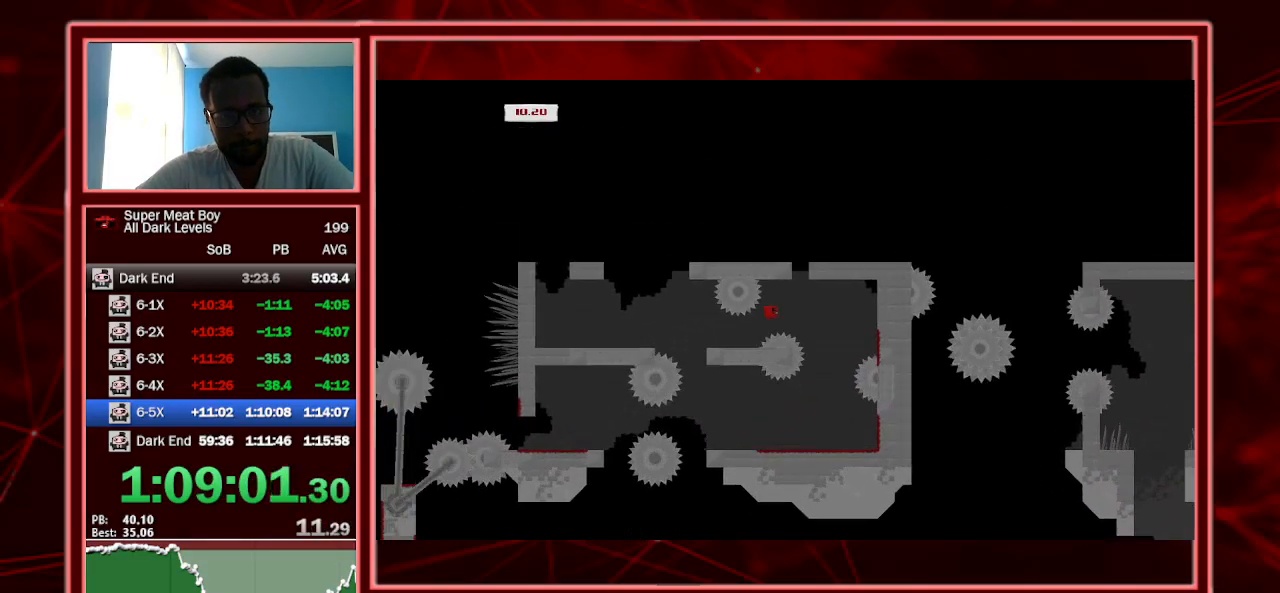
{"keys": ["left", "shift", "space"], "events": [[200, "right", "up"], [267, "left", "down"], [500, "space", "down"]]}
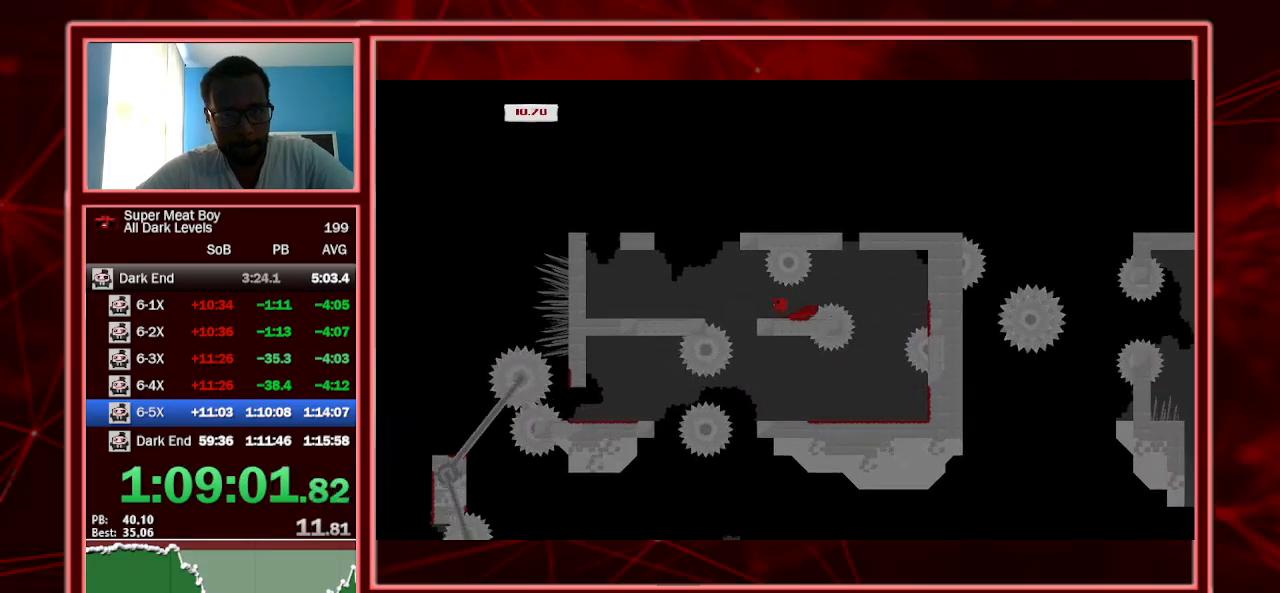
{"keys": ["left", "shift"], "events": [[167, "space", "up"]]}
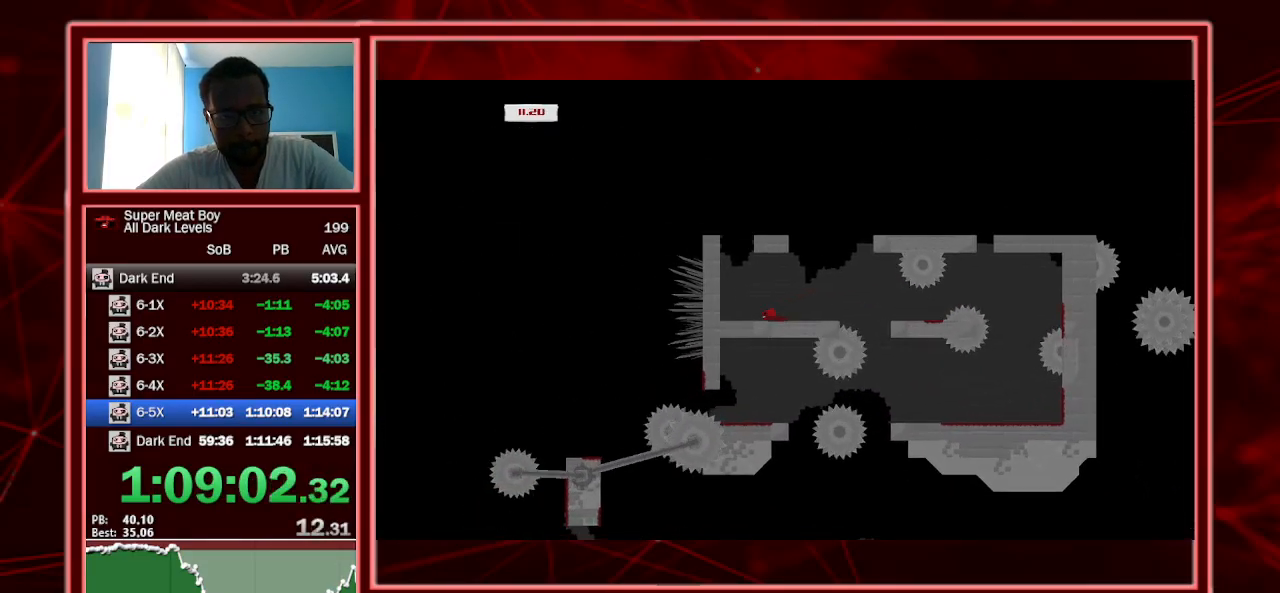
{"keys": ["left", "shift", "space"], "events": [[200, "space", "down"]]}
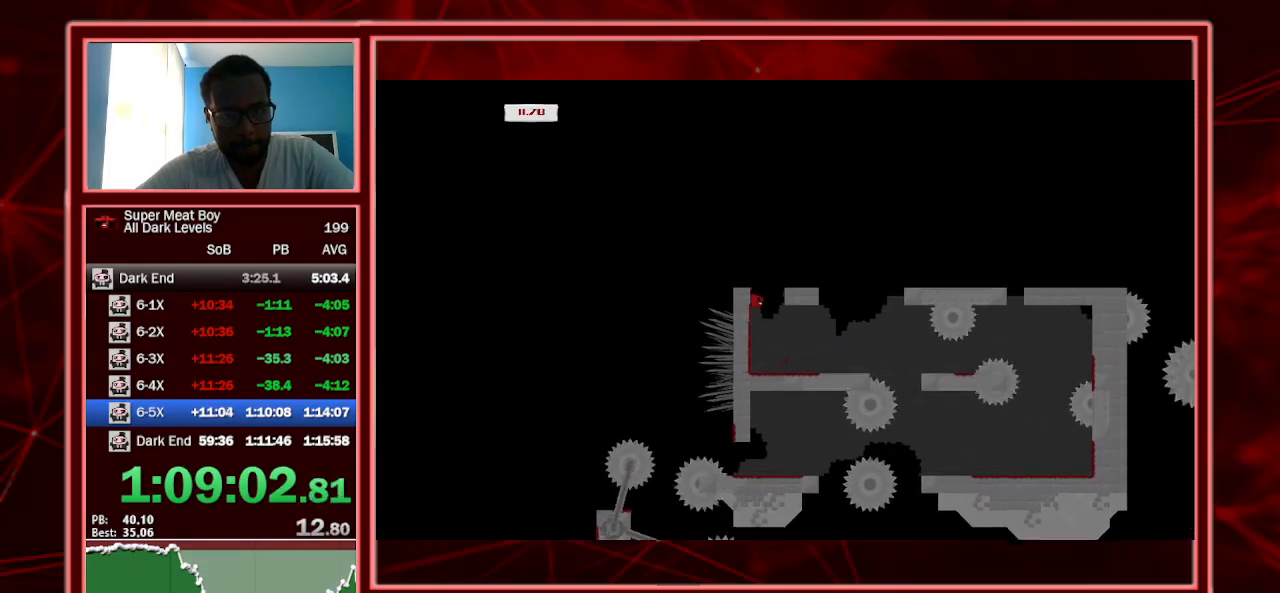
{"keys": ["right", "shift", "space"], "events": [[134, "space", "up"], [167, "left", "up"], [167, "right", "down"], [167, "space", "down"]]}
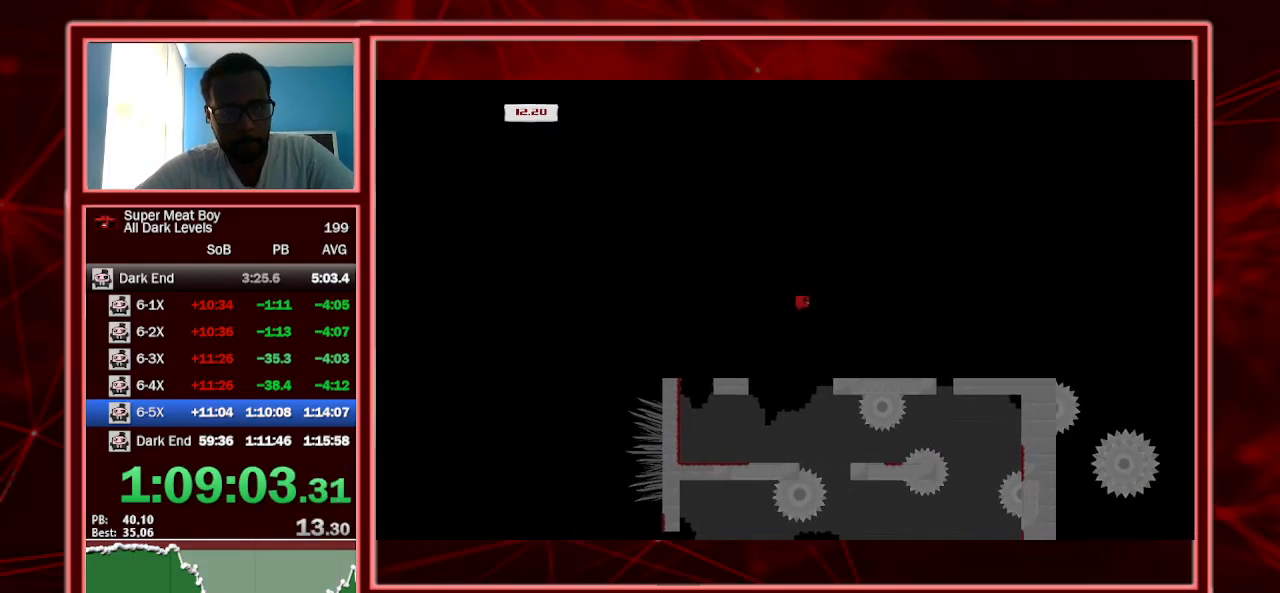
{"keys": ["right", "shift", "space"], "events": []}